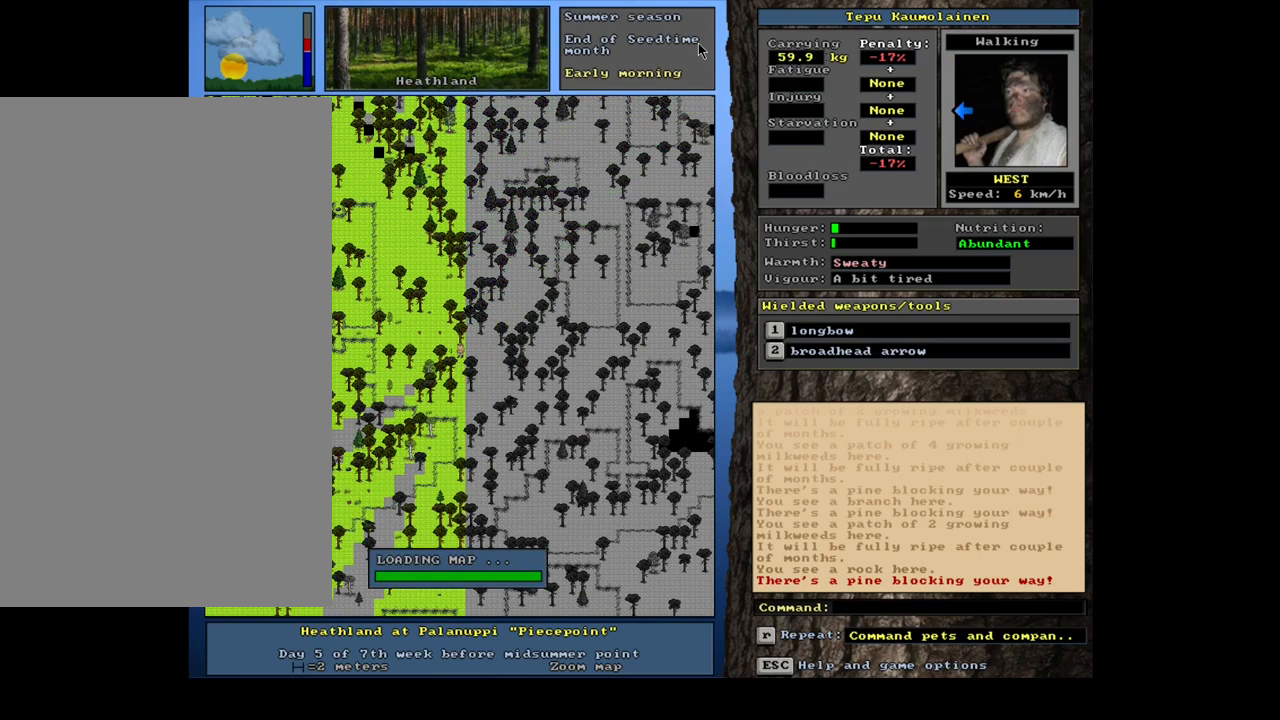
Gameplay with keyboard and mouse; each line is a JSON object with the keys and mouse buttons held at the frame after it. "events" lists presses ("down") and releases ("up") of ".", "/", "0", "1", "2", "3", "4", "5", "6", "7", "8", "9", "a", "alt_l", "alt_r", "b", "backslash", "backspace", "c", "caps_lock", "comma", "ctrl_l", "ctrl_r", "d", "down", "e", "equals", "escape", "f", "f1", "f10", "f11", "f12", "f2", "f3", "f4", "f5", "f6", "f7", "f8", "f9", "g", "h", "i", "j", "k", "l", "lbracket", "left", "m", "minus", "n", "num0", "num1", "num2", "num3", "num4", "num5", "num6", "num7", "num8", "num9", "o", "p", "q", "quote", "r", "rbracket", "return", "right", "s", "semicolon", "shift_l", "shift_r", "space", "super", "t", "tab", "tilde", "u", "up", "v", "w", "x", "y", "z", "mouse_left", "mouse_wheel", "mouse_right", "mouse_mb4" and "mouse_mb5" between this image and that frame as [ms after this image, input, new state], when the widget could be followed in between. "mouse_left", "mouse_wheel", "mouse_right", "mouse_mb4", "mouse_mb5" = the "left", "wheel", "right", "mb4", "mb5" buttons of the "mouse" list. No other keys are recorded. "wheel" means that the mouse wheel is clicked or scrolled. Mouse movement is not recorded. Not read: other_keys.
{"keys": ["ctrl_l", "num7"], "mouse": [], "events": [[417, "num7", "down"]]}
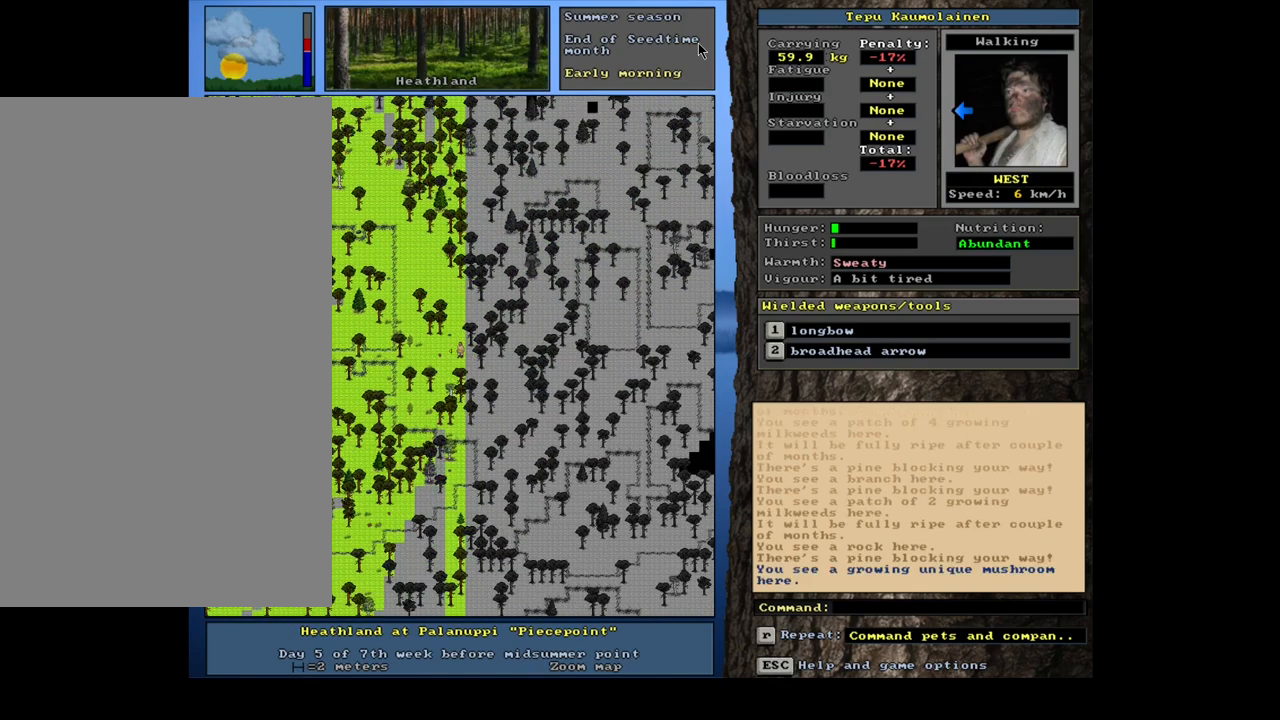
{"keys": ["ctrl_l"], "mouse": [], "events": [[17, "num7", "up"], [100, "num8", "down"], [150, "num7", "down"], [233, "num7", "up"], [267, "num8", "up"], [367, "num7", "down"], [467, "num7", "up"]]}
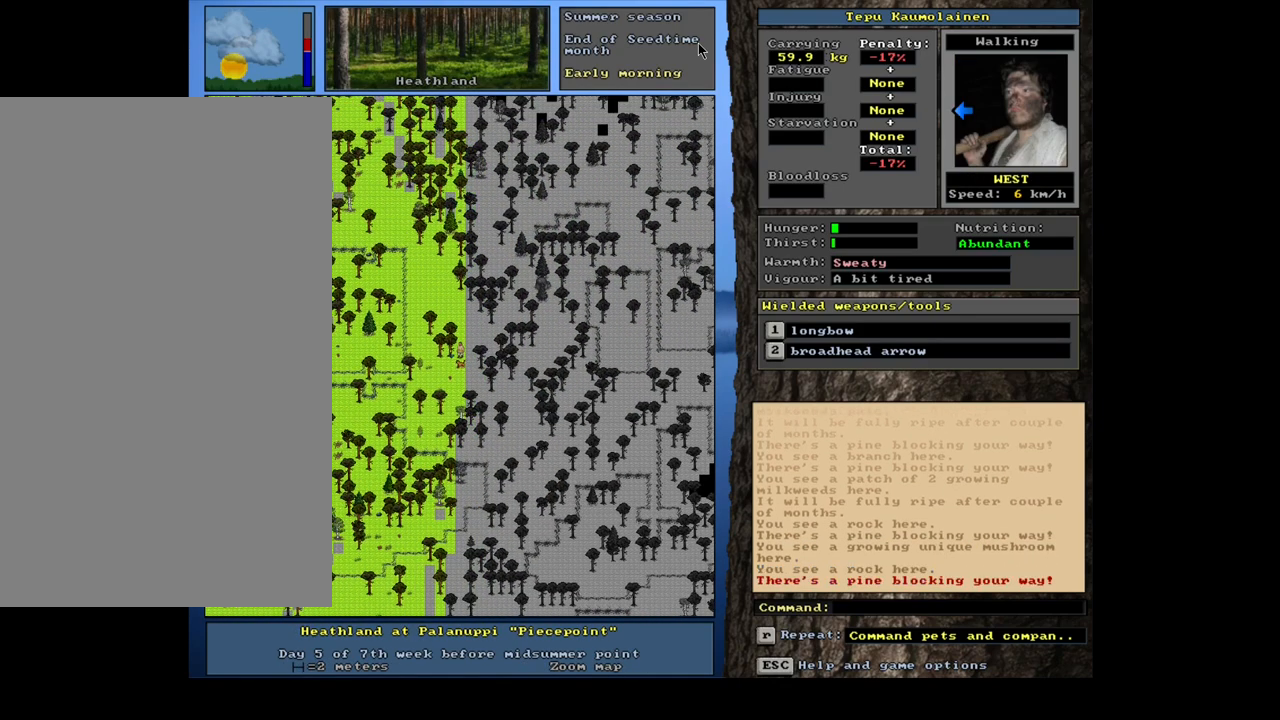
{"keys": ["ctrl_l"], "mouse": [], "events": [[33, "num8", "down"], [67, "num7", "down"], [133, "num8", "up"], [183, "num7", "up"], [250, "num7", "down"], [267, "num8", "down"], [333, "num8", "up"], [383, "num7", "up"]]}
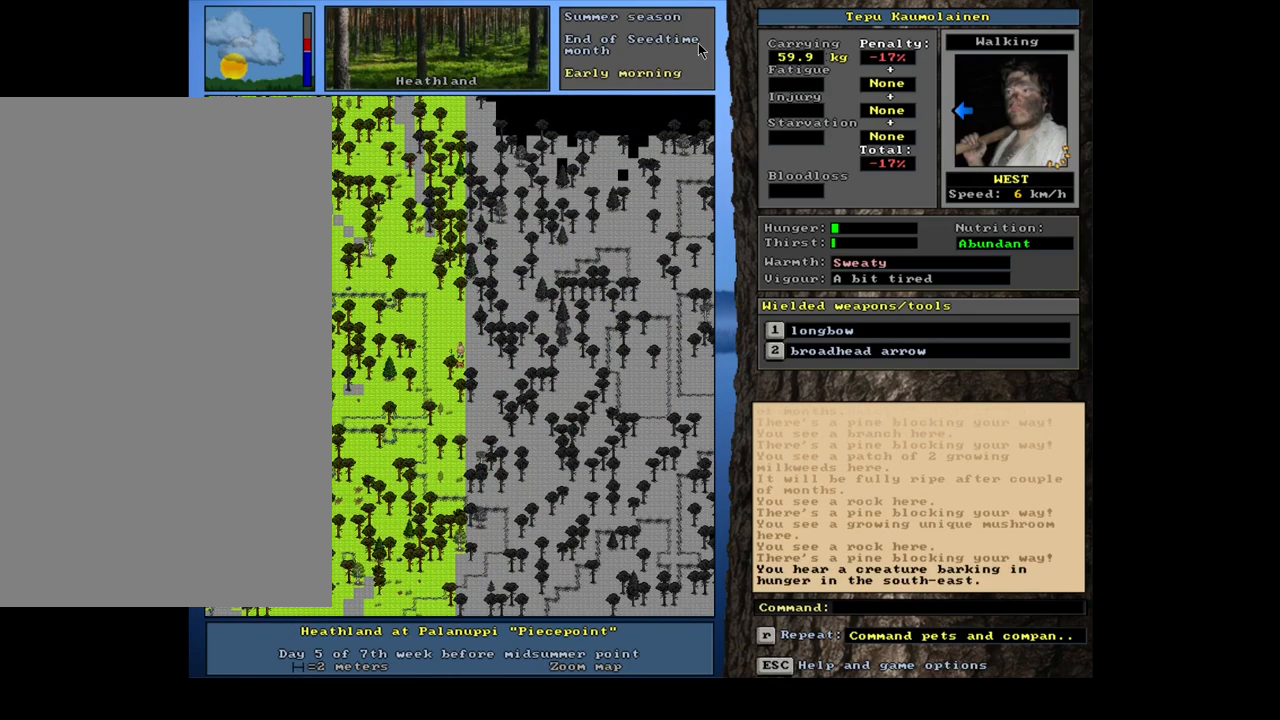
{"keys": ["ctrl_l", "num7"], "mouse": [], "events": [[233, "num7", "down"], [333, "num7", "up"], [417, "num7", "down"]]}
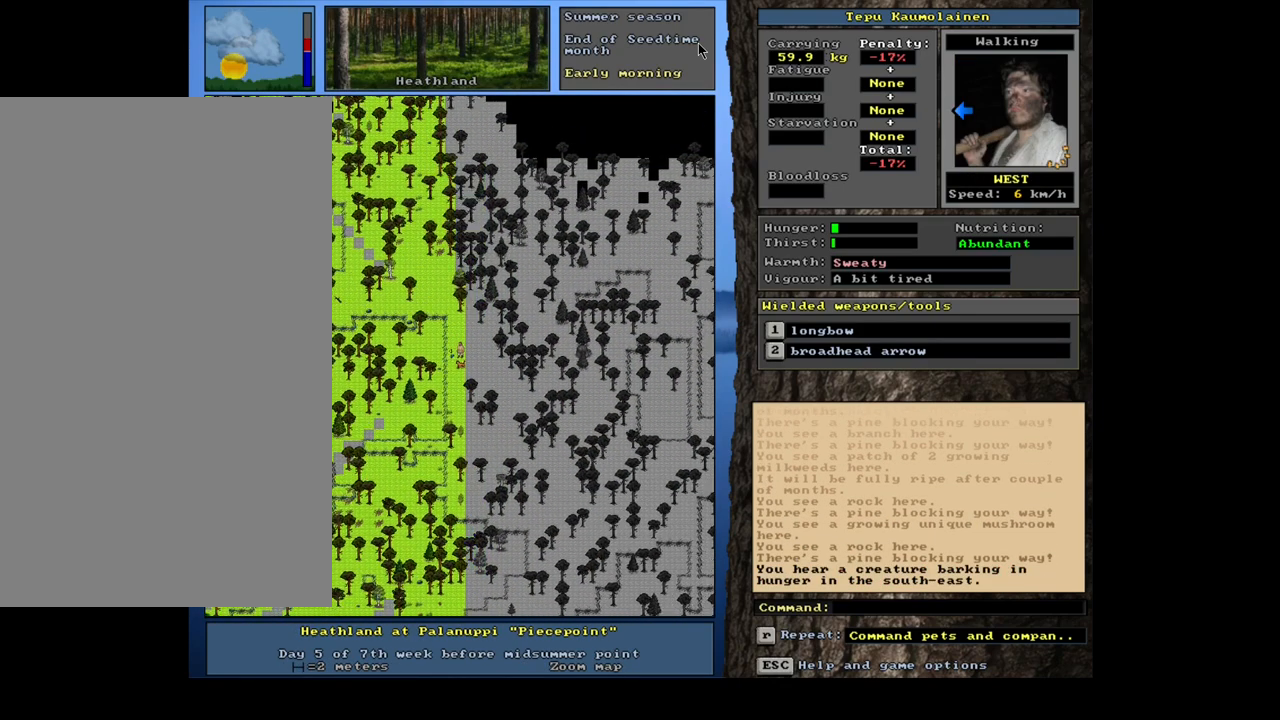
{"keys": [], "mouse": [], "events": [[50, "num7", "up"], [117, "ctrl_l", "up"]]}
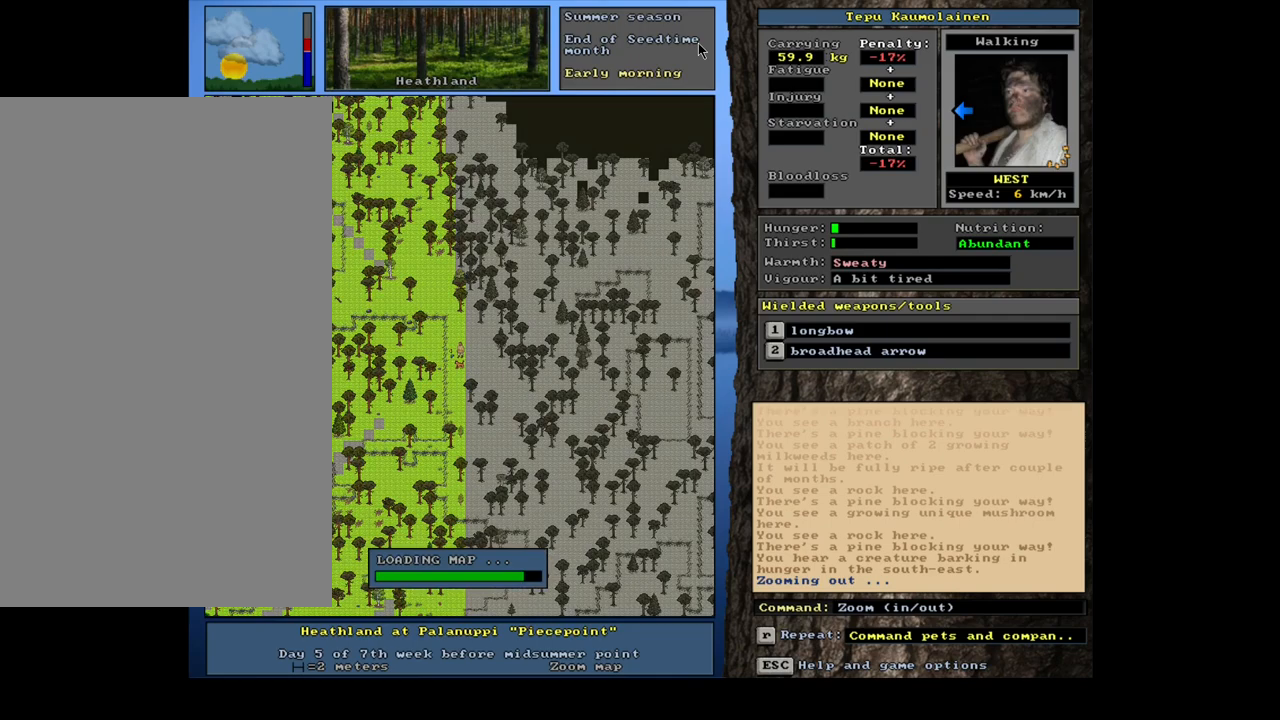
{"keys": [], "mouse": [], "events": []}
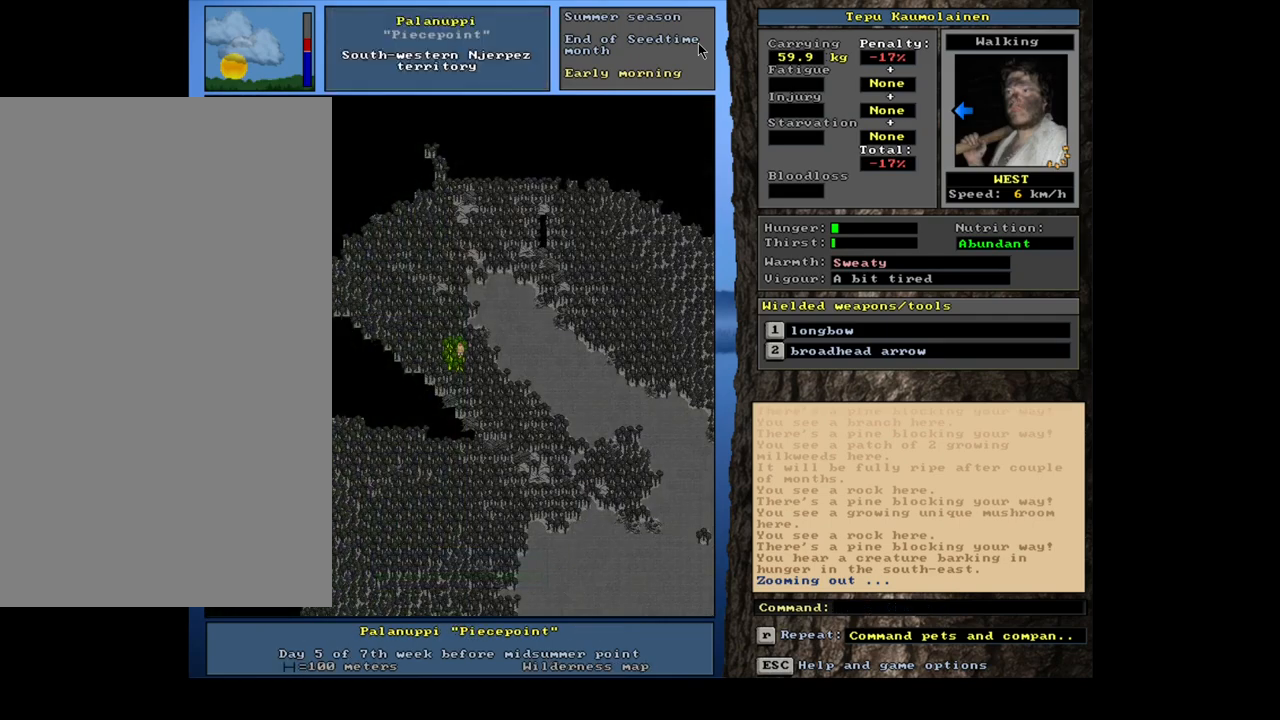
{"keys": [], "mouse": [], "events": []}
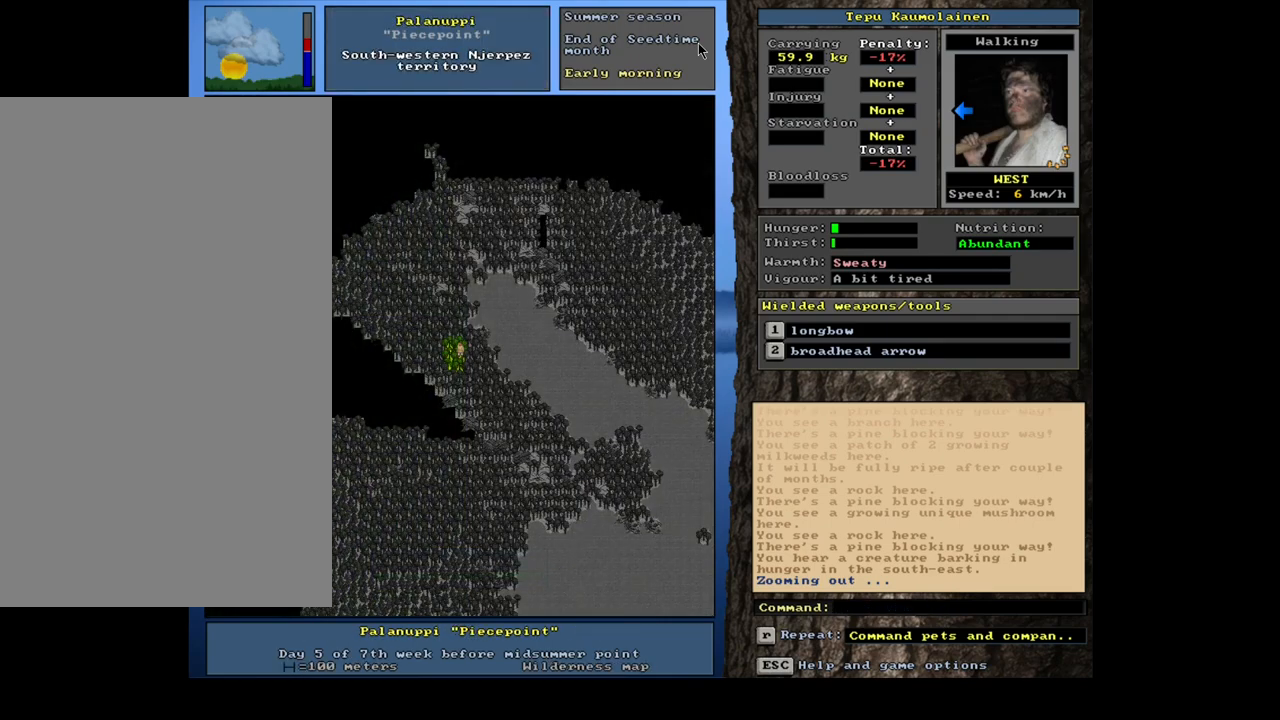
{"keys": ["ctrl_l"], "mouse": [], "events": [[33, "num4", "down"], [83, "num4", "up"], [183, "num4", "down"], [317, "num4", "up"], [383, "ctrl_l", "down"]]}
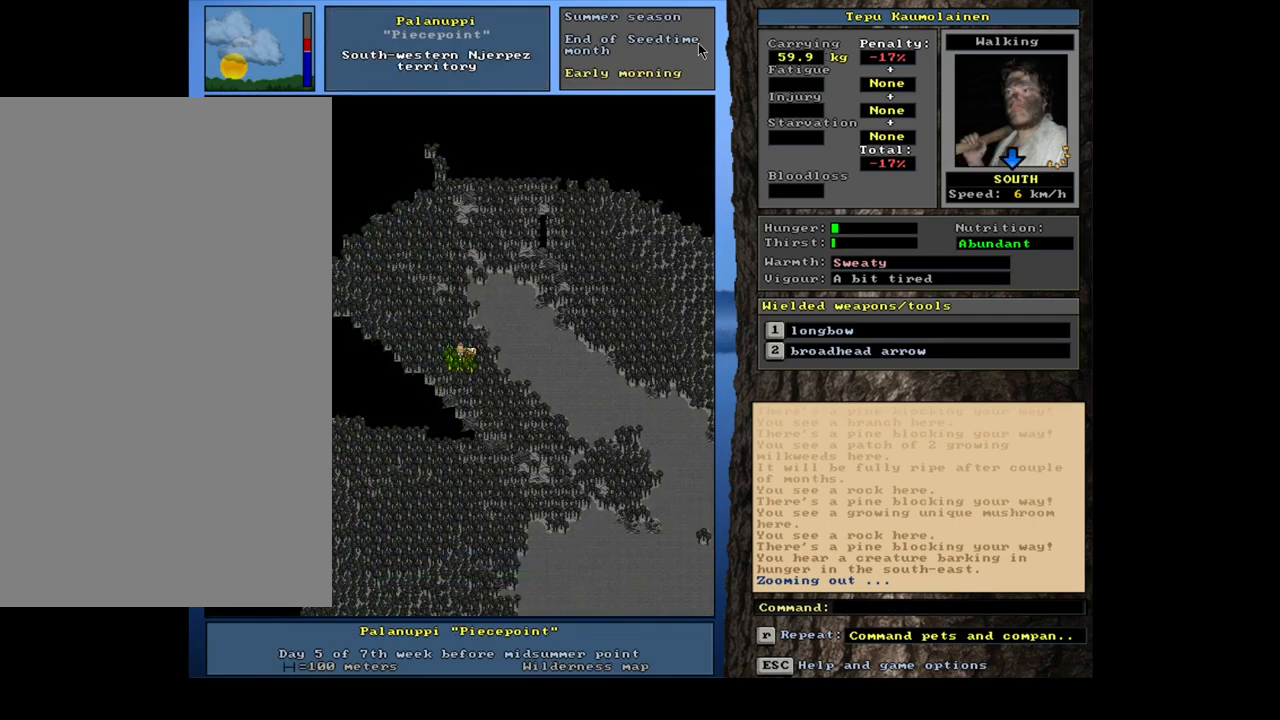
{"keys": ["ctrl_l", "num2"], "mouse": [], "events": [[117, "num2", "down"], [250, "num2", "up"], [283, "num1", "down"], [417, "num1", "up"], [450, "num2", "down"]]}
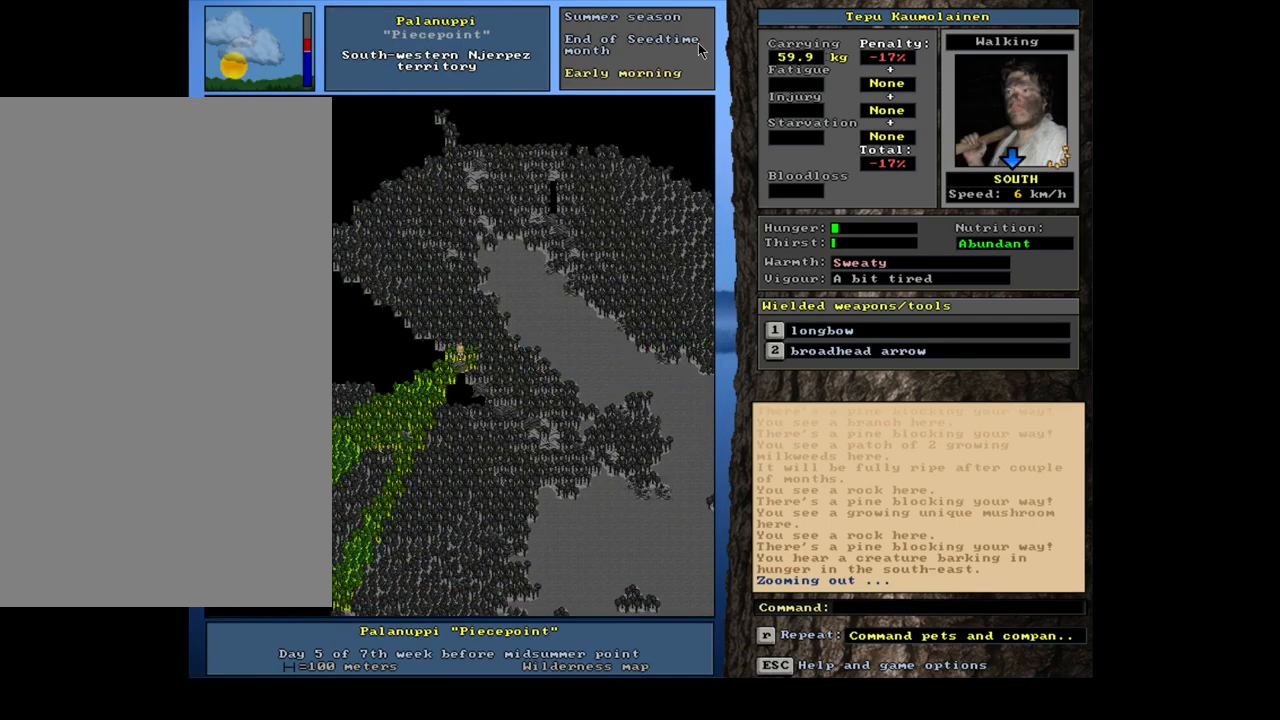
{"keys": ["ctrl_l"], "mouse": [], "events": [[83, "num2", "up"], [200, "num2", "down"], [300, "num2", "up"]]}
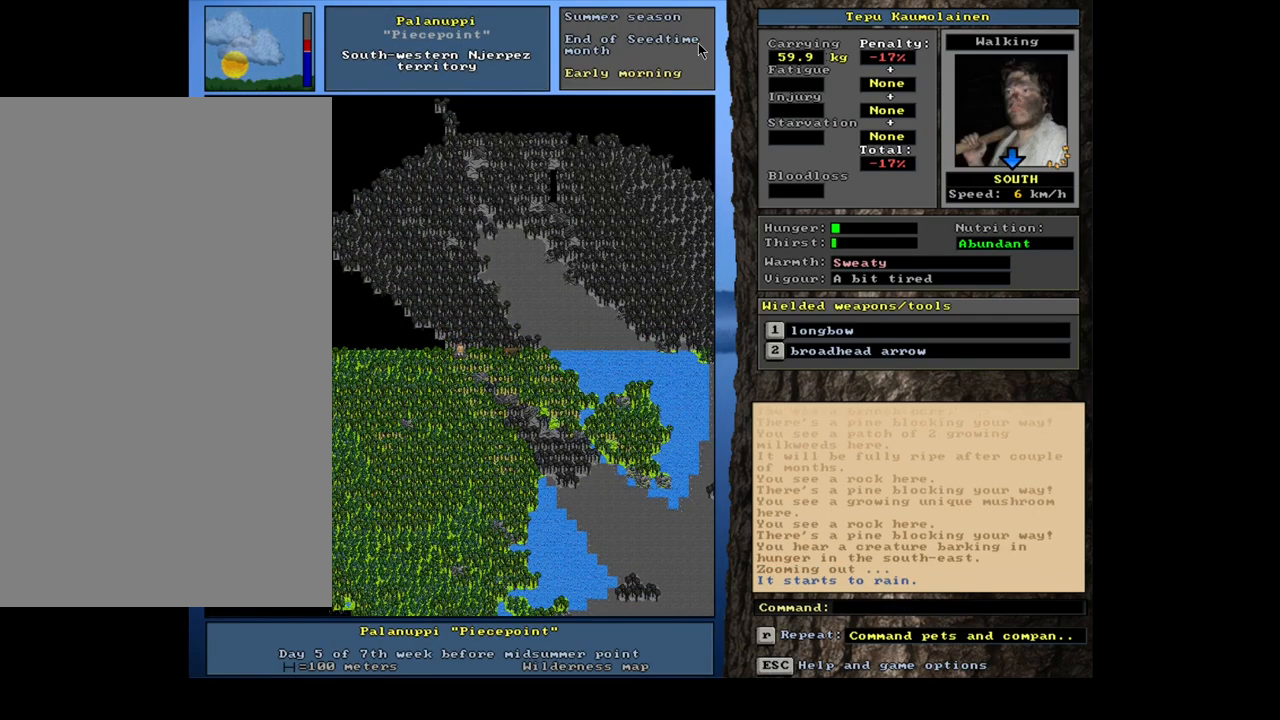
{"keys": [], "mouse": [], "events": [[283, "ctrl_l", "up"]]}
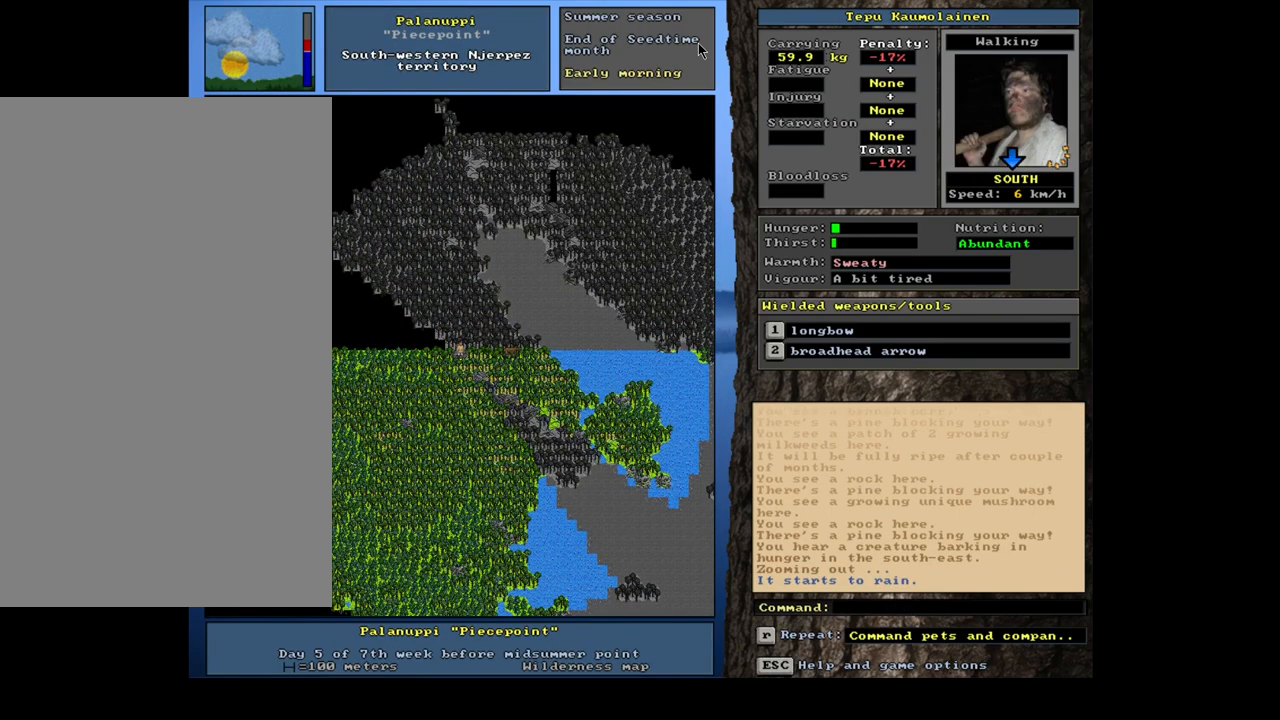
{"keys": [], "mouse": [], "events": [[100, "num3", "down"], [217, "num3", "up"]]}
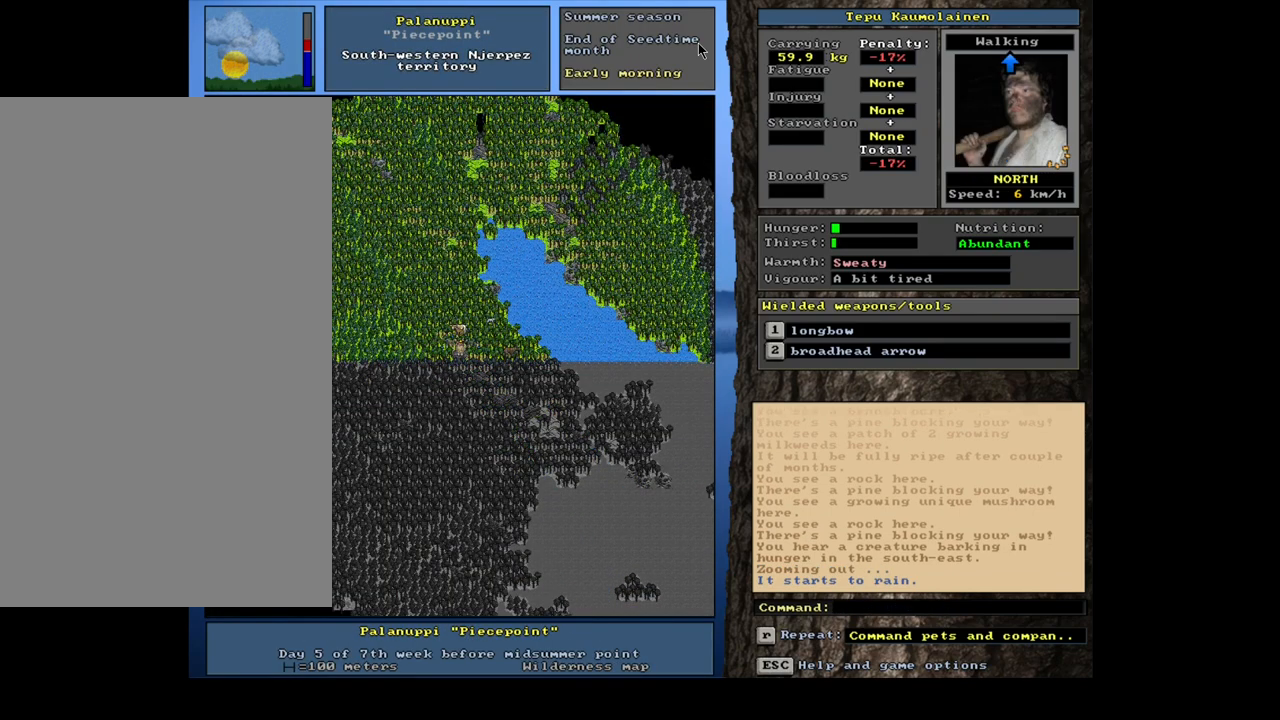
{"keys": [], "mouse": [], "events": []}
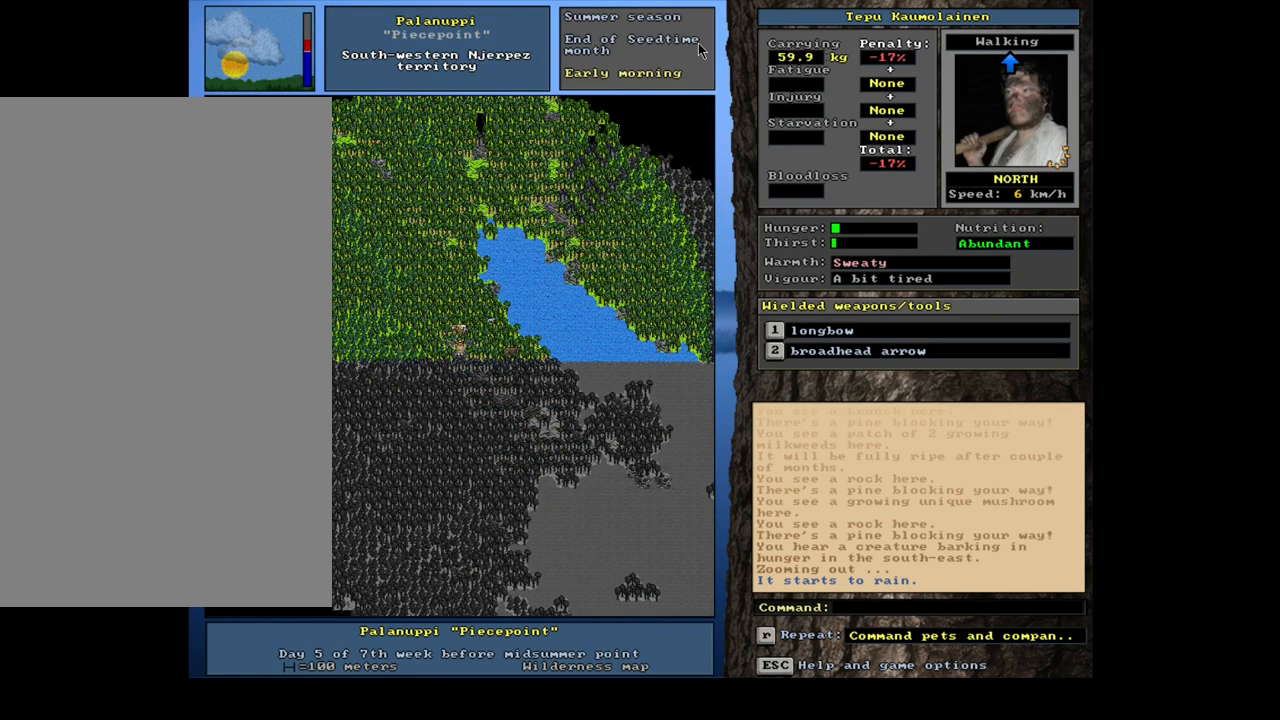
{"keys": [], "mouse": [], "events": []}
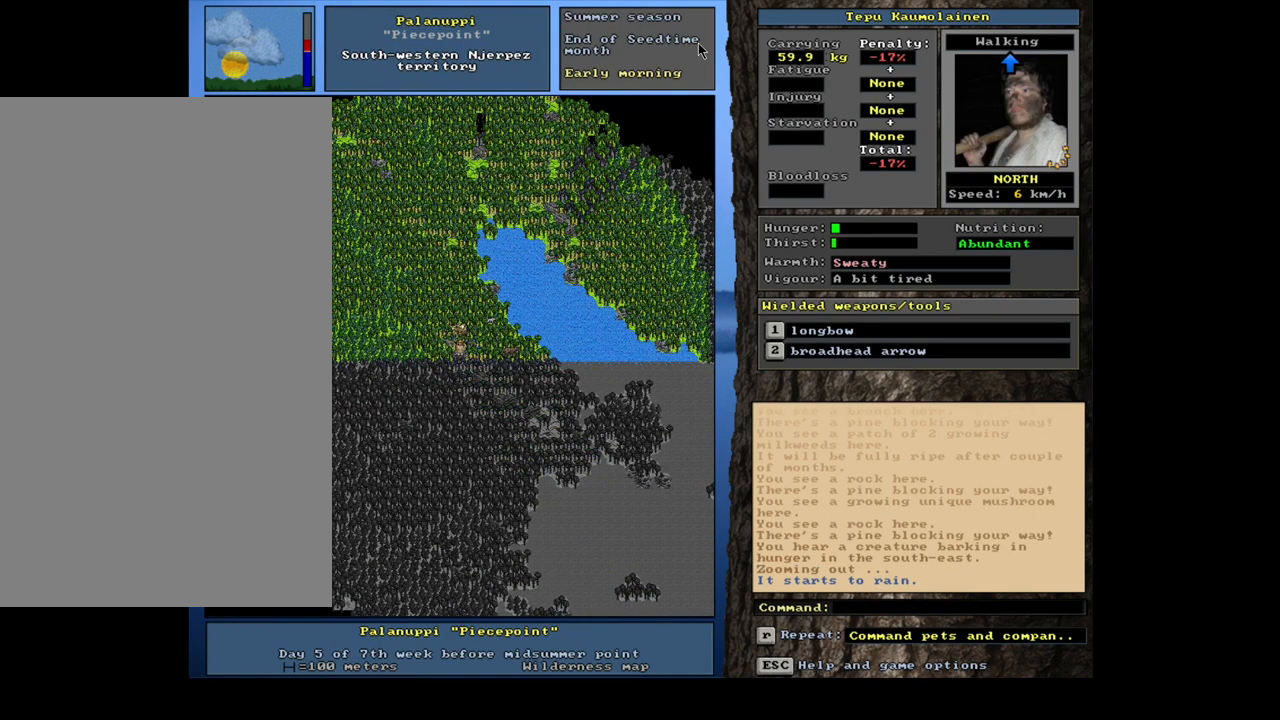
{"keys": [], "mouse": [], "events": [[167, "f6", "down"], [267, "f6", "up"]]}
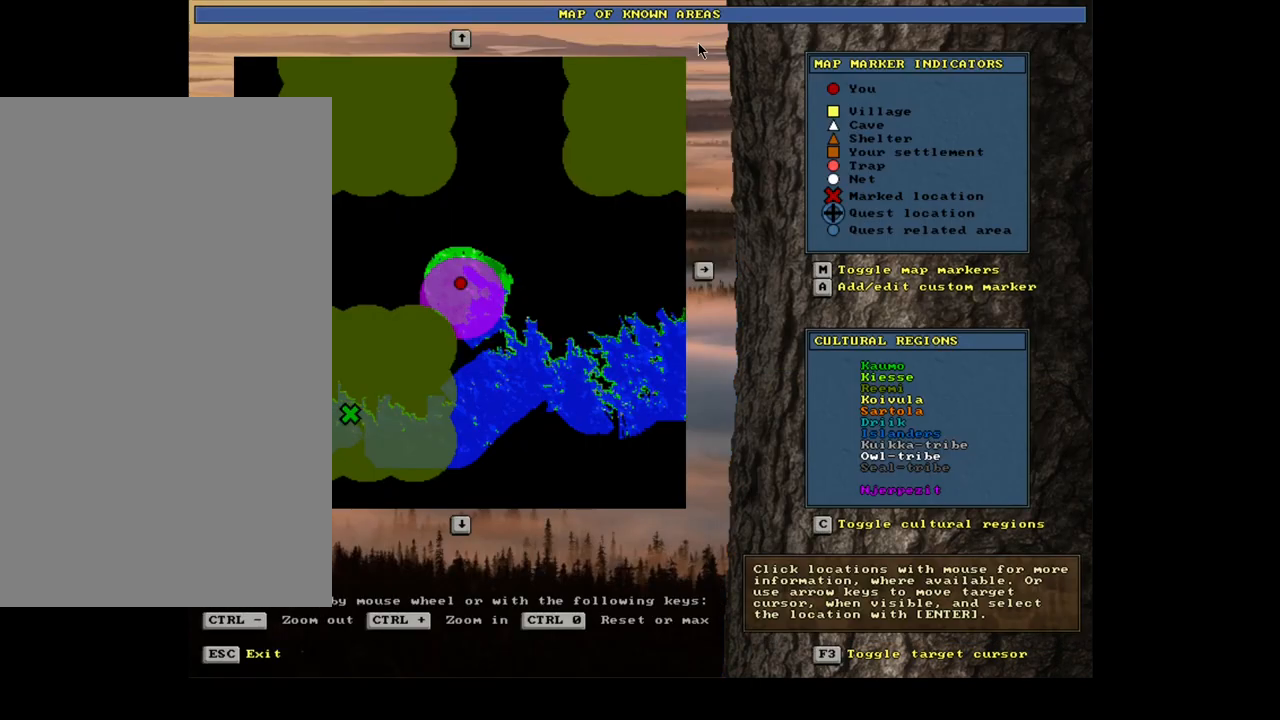
{"keys": ["escape"], "mouse": [], "events": [[467, "escape", "down"]]}
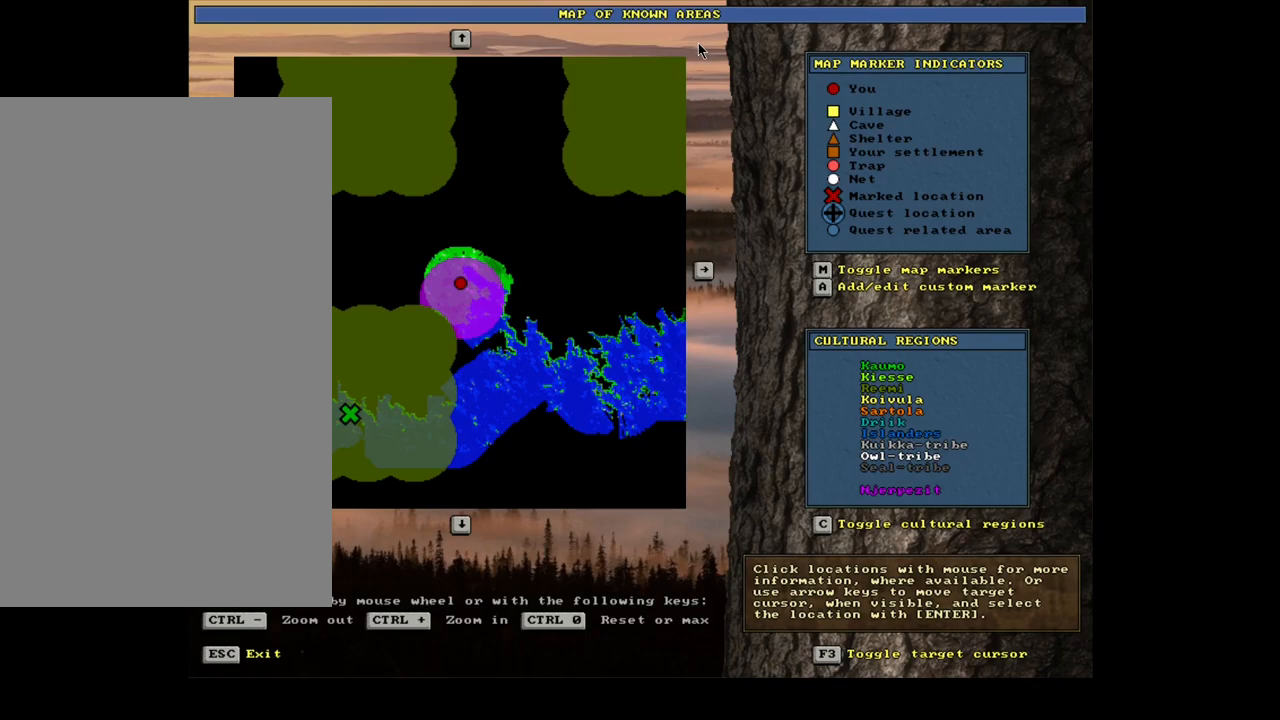
{"keys": [], "mouse": [], "events": [[50, "escape", "up"]]}
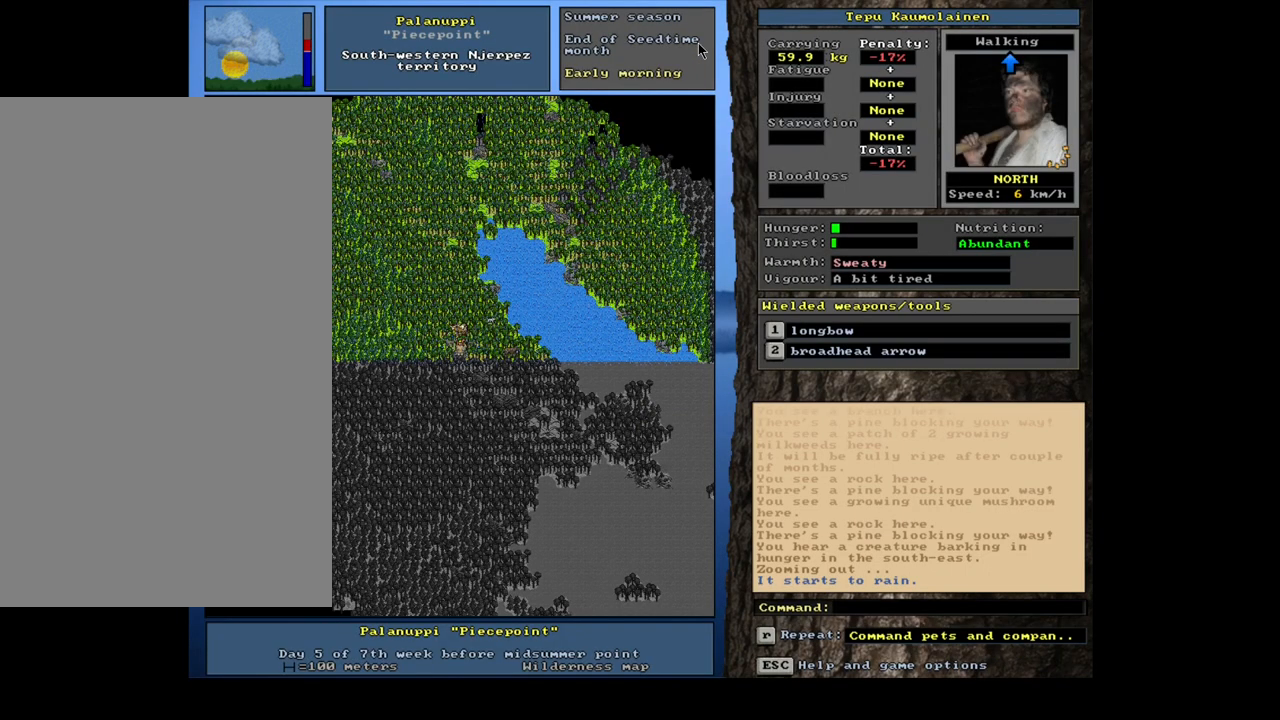
{"keys": [], "mouse": [], "events": []}
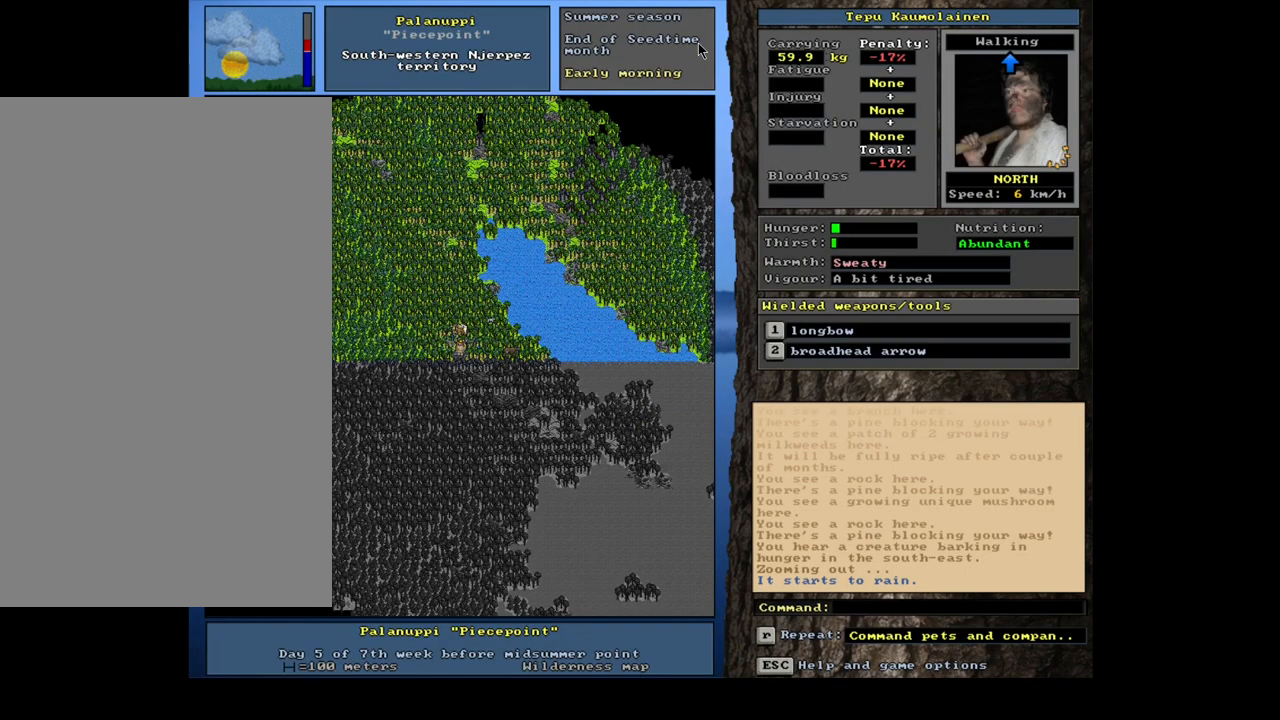
{"keys": [], "mouse": [], "events": [[67, "num3", "down"], [167, "num3", "up"]]}
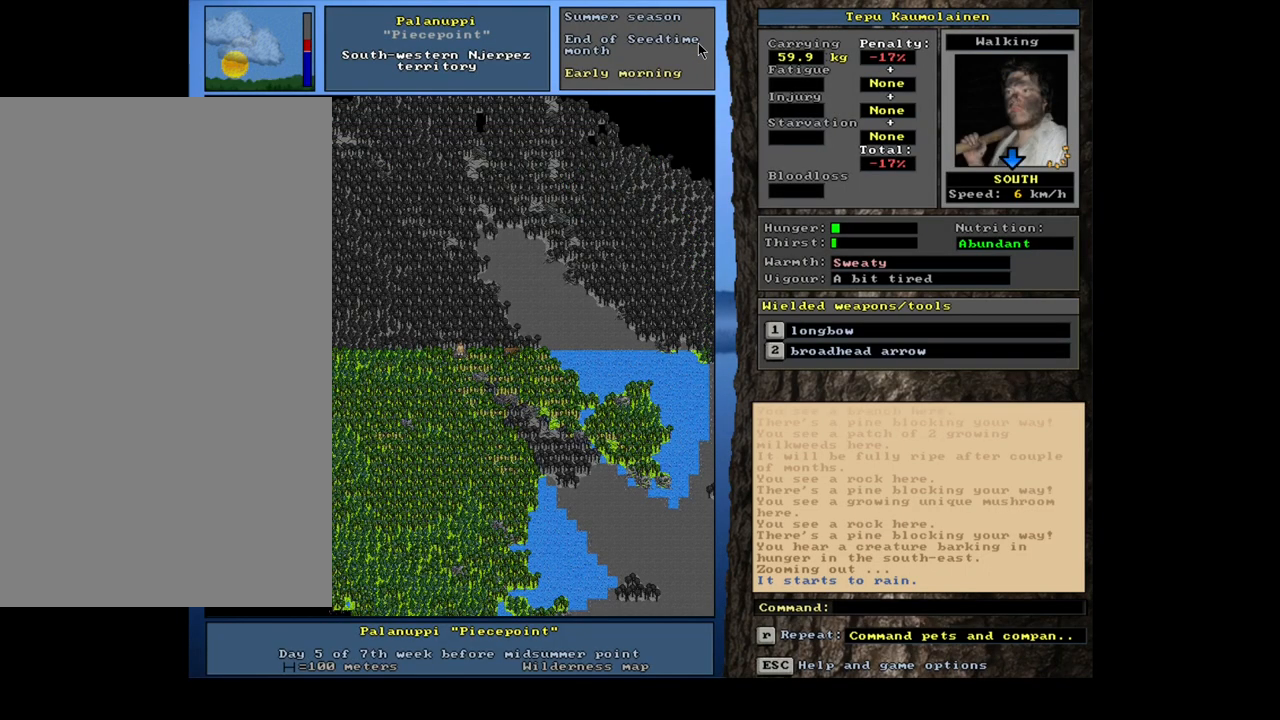
{"keys": [], "mouse": [], "events": [[100, "num3", "down"], [183, "num3", "up"]]}
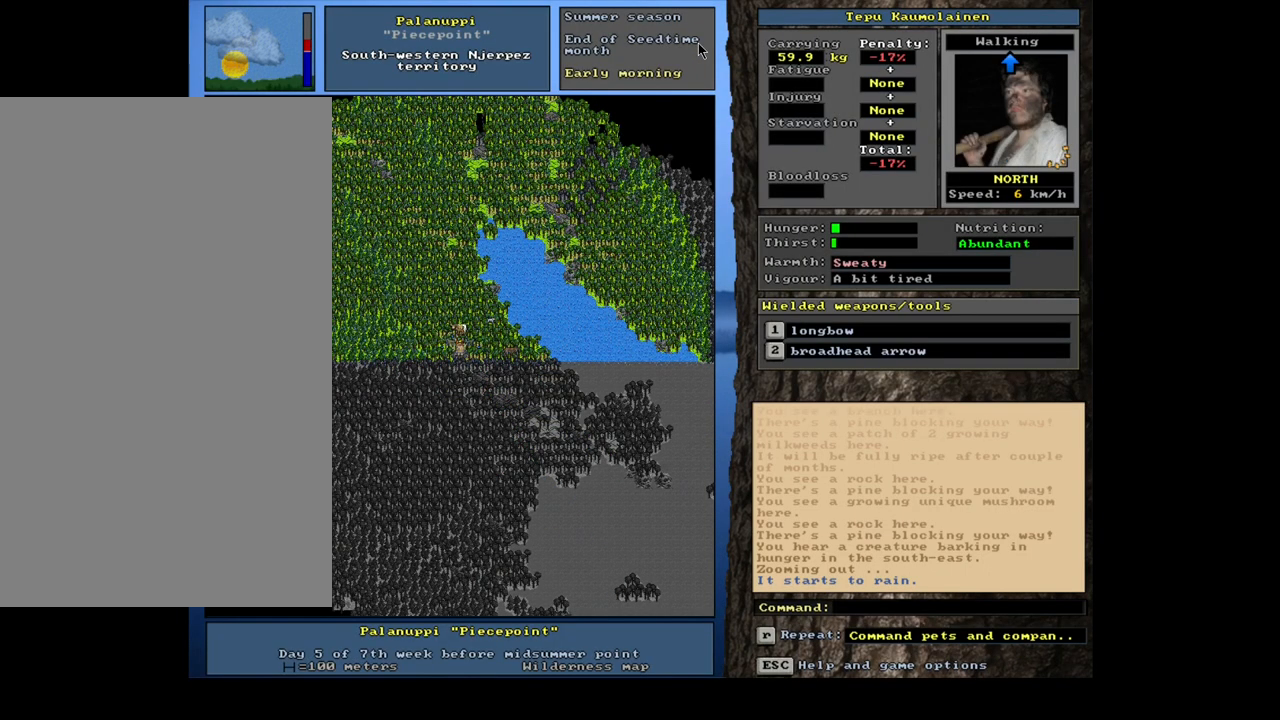
{"keys": ["num3"], "mouse": [], "events": [[450, "num3", "down"]]}
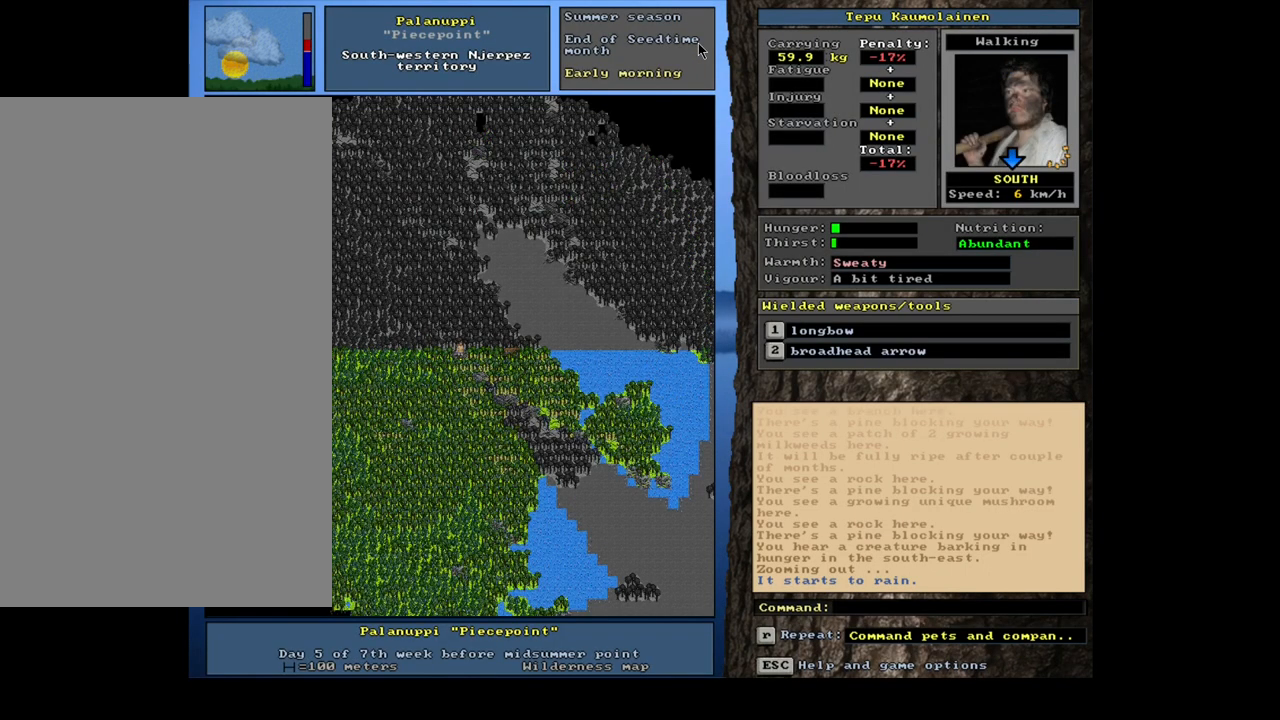
{"keys": ["ctrl_l"], "mouse": [], "events": [[100, "num3", "up"], [400, "ctrl_l", "down"]]}
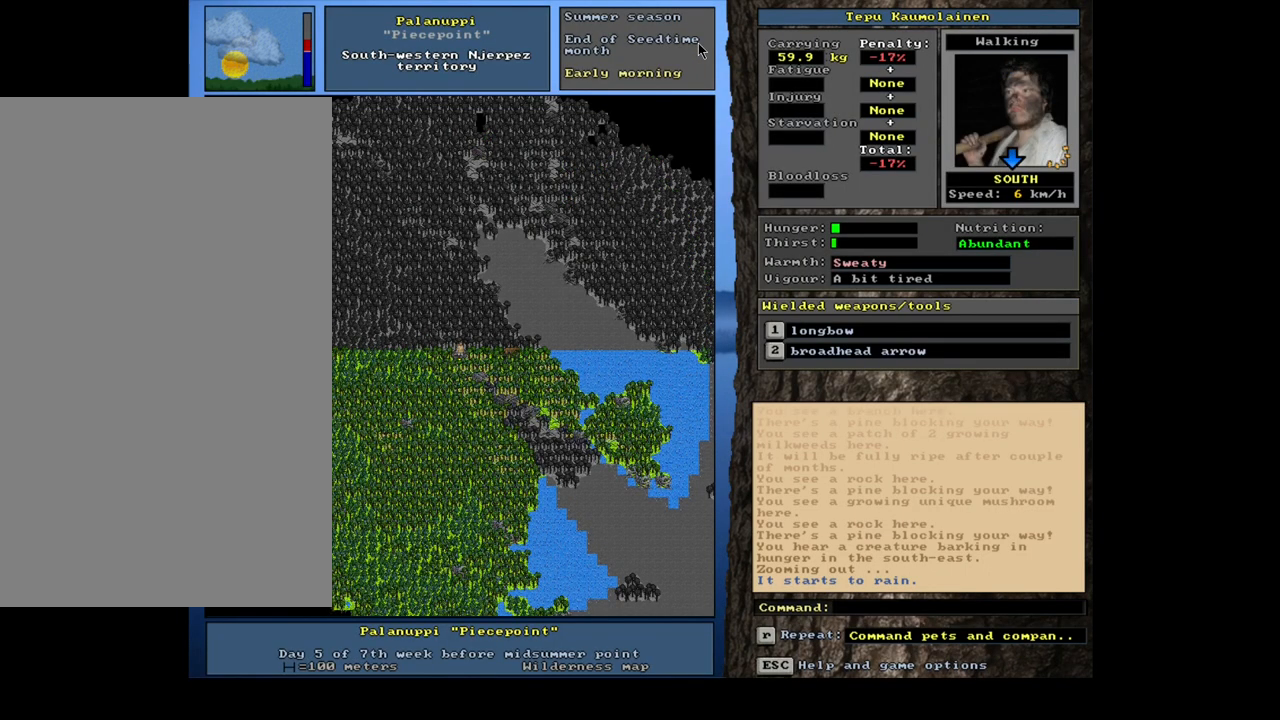
{"keys": ["ctrl_l"], "mouse": [], "events": []}
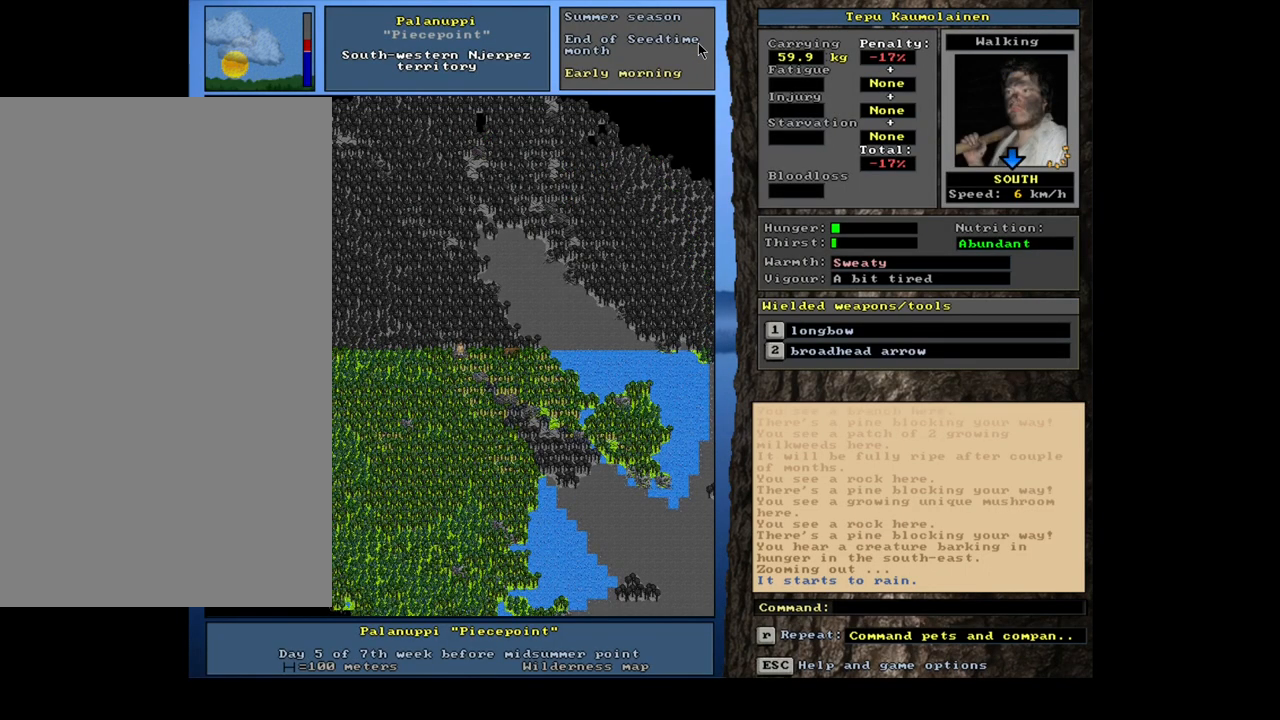
{"keys": [], "mouse": [], "events": [[233, "ctrl_l", "up"]]}
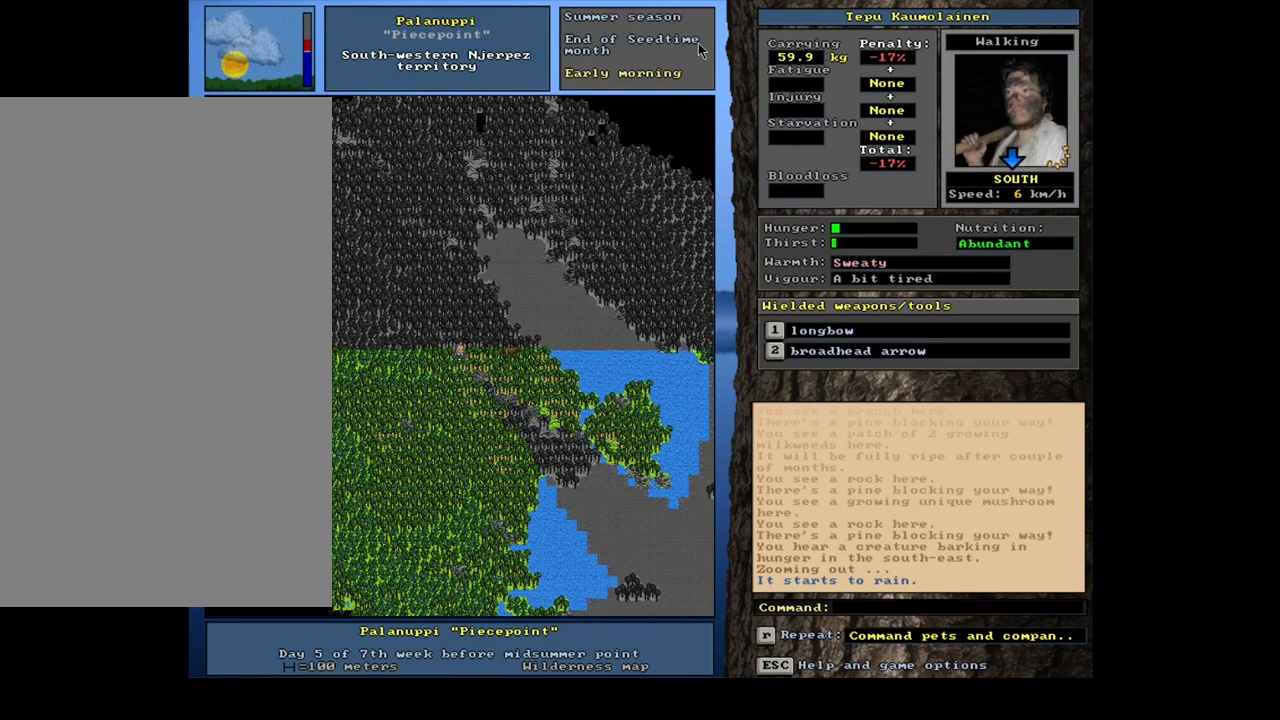
{"keys": [], "mouse": [], "events": [[367, "f3", "down"], [483, "f3", "up"]]}
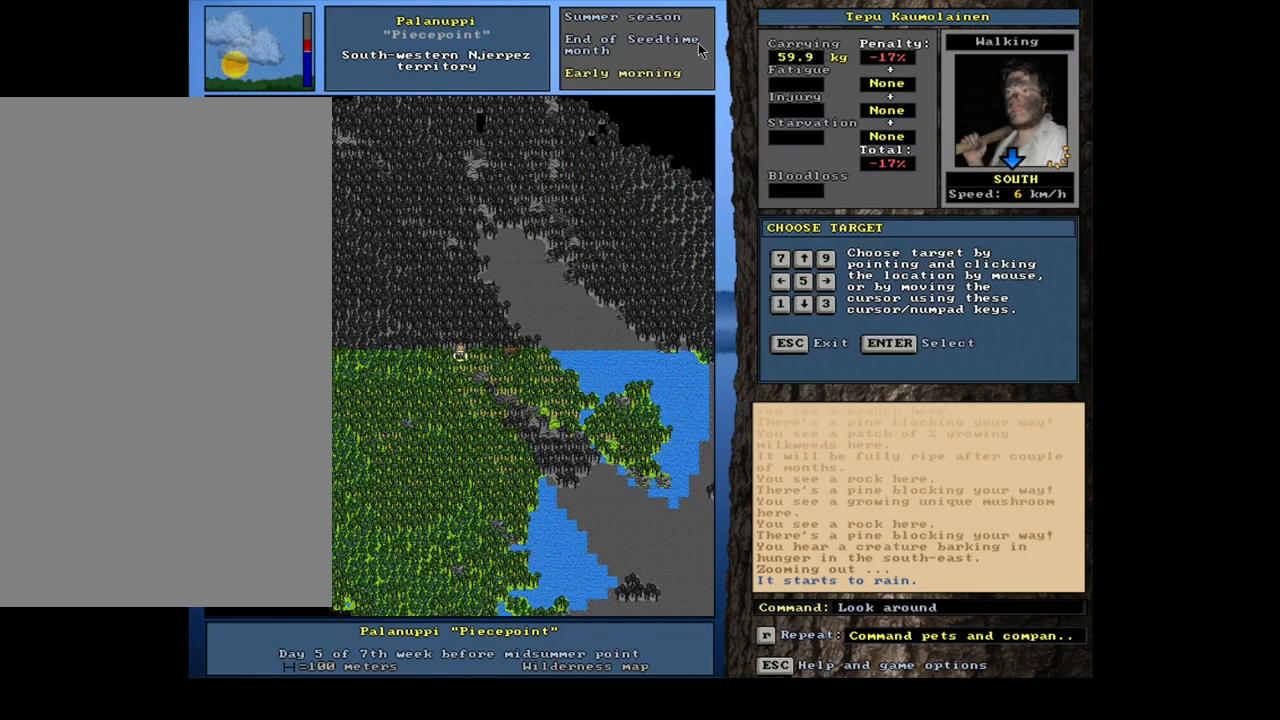
{"keys": [], "mouse": [], "events": [[83, "num6", "down"], [167, "num6", "up"], [333, "num6", "down"], [433, "num6", "up"]]}
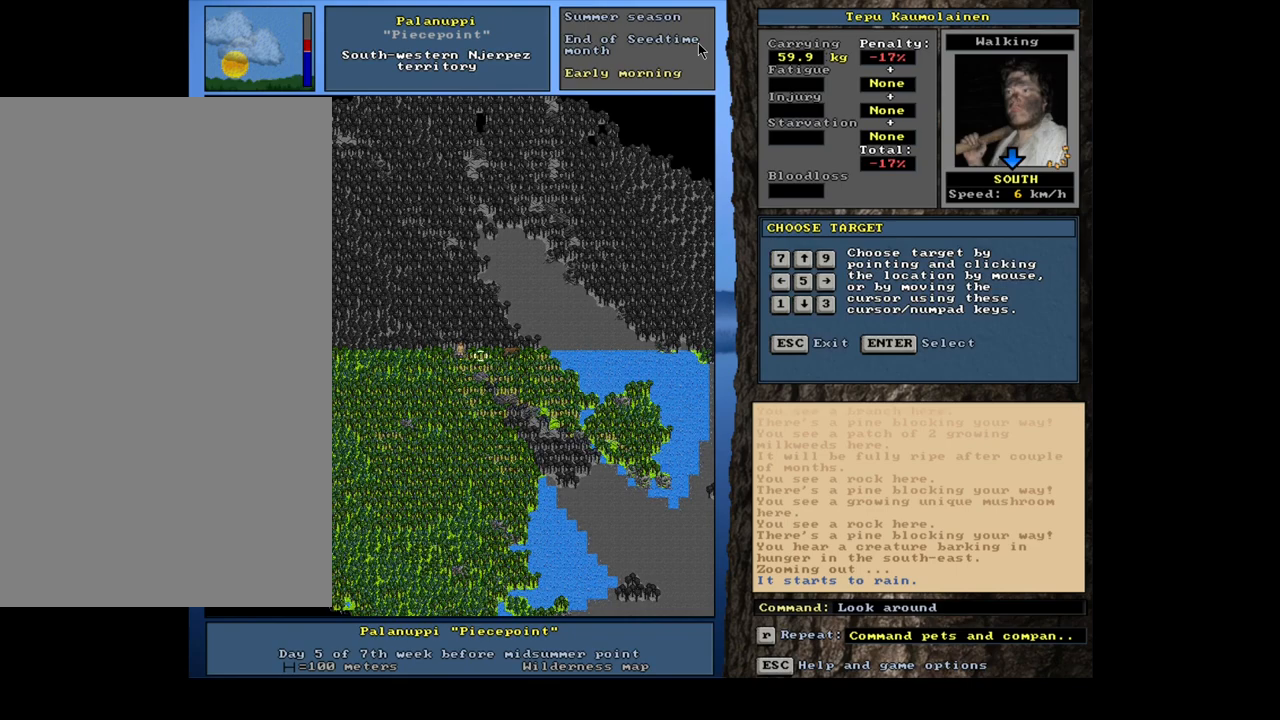
{"keys": [], "mouse": [], "events": [[100, "num6", "down"], [183, "num6", "up"], [417, "num6", "down"], [483, "num6", "up"]]}
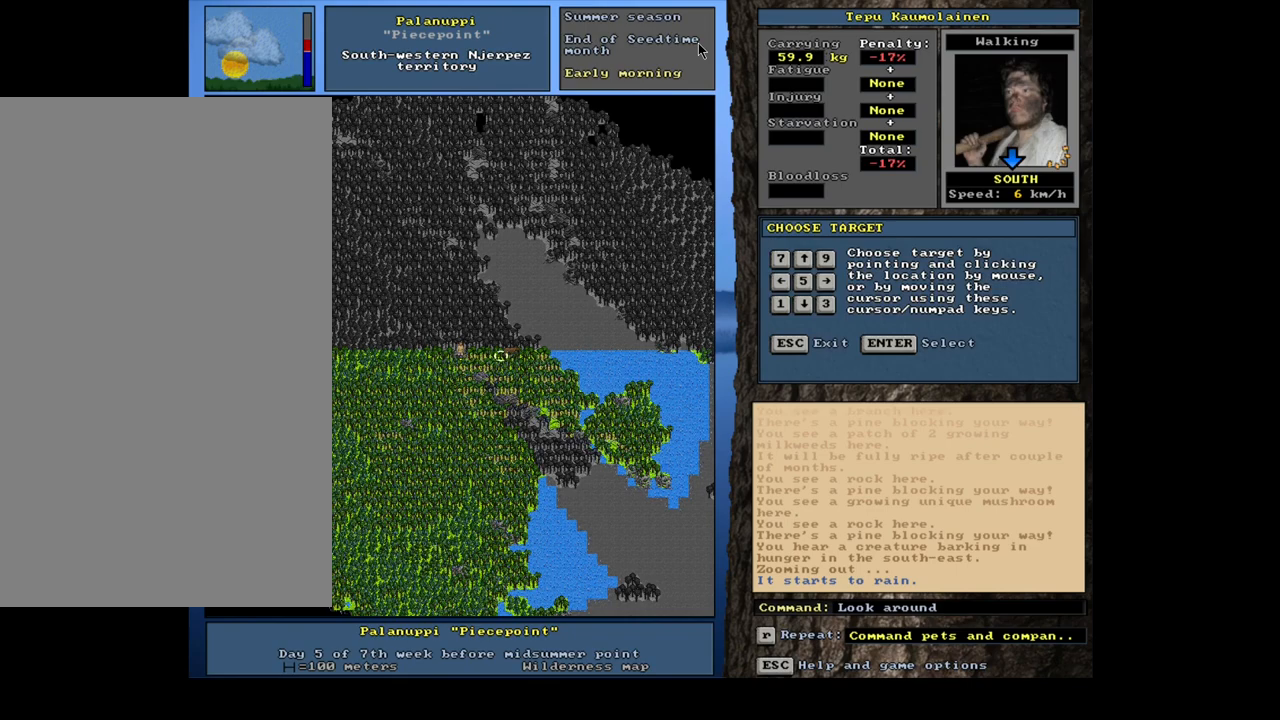
{"keys": [], "mouse": [], "events": [[183, "num6", "down"], [267, "num6", "up"]]}
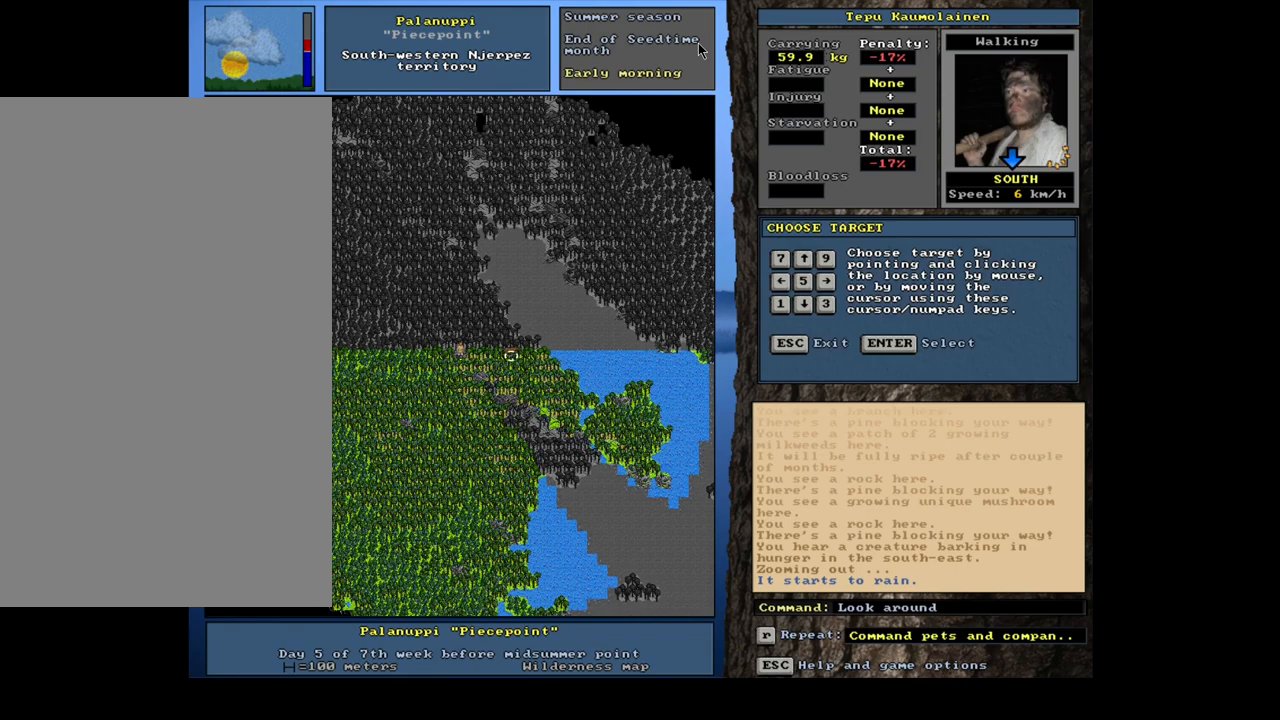
{"keys": ["ctrl_l", "num6"], "mouse": [], "events": [[33, "escape", "down"], [83, "escape", "up"], [367, "ctrl_l", "down"], [433, "num6", "down"]]}